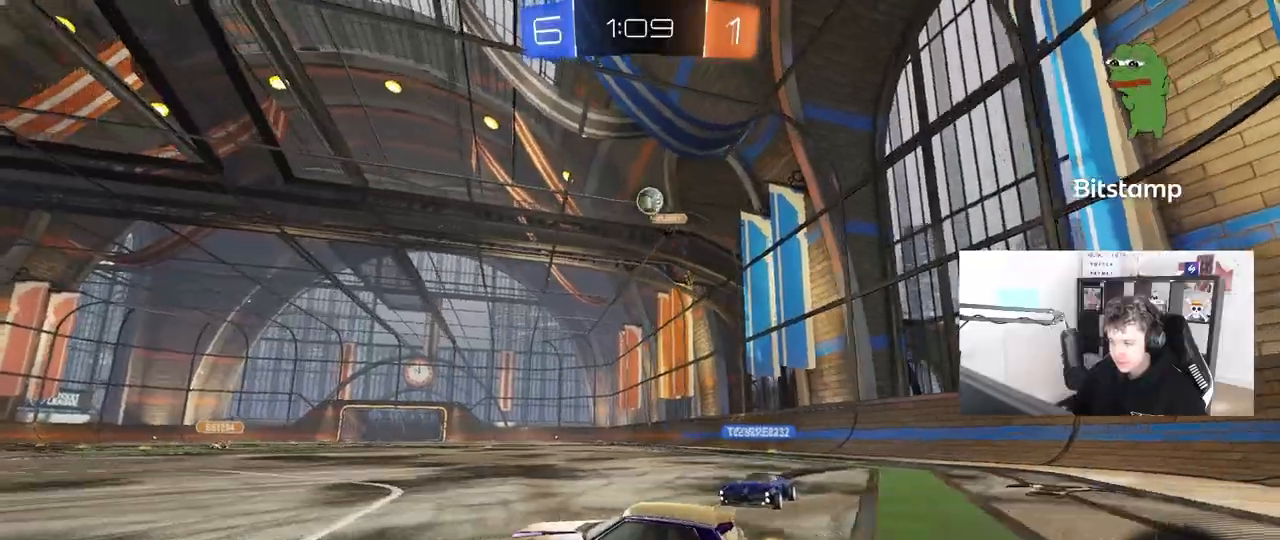
Gameplay with keyboard and mouse; each line is a JSON object with the keys and mouse buttons held at the frame after it. "events" lists presses ("down") and releases ("up") of "1", "2", "3", "4", "5", "a", "alt", "c", "caps_lock", "ctrl", "d", "e", "f", "g", "q", "r", "s", "shift", "space", "t", "tab", "v", "w", "x", "z", "mouse_left", "mouse_wheel" and "mouse_right" between this image and that frame as [ms after this image, input, new state], when the widget could be followed in between. "mouse_left", "mouse_wheel", "mouse_right" = the "left", "wheel", "right" buttons of the "mouse" list. No other keys are recorded. "wheel" means that the mouse wheel is clicked or scrolled. "mouse_move" is the direction in which the mouse moves at that frame (one of eight, or "still"), when it could be read.
{"keys": ["d", "w"], "mouse": [], "mouse_move": "still", "events": [[217, "a", "down"], [450, "a", "up"], [450, "d", "down"]]}
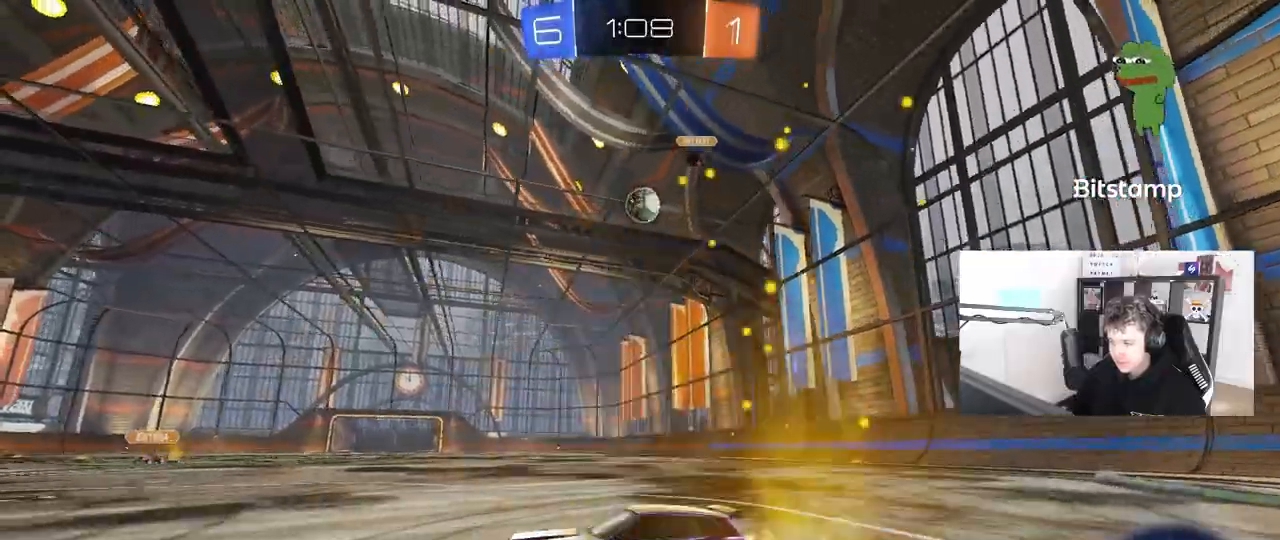
{"keys": ["d"], "mouse": [], "mouse_move": "still", "events": [[50, "shift", "down"], [50, "w", "up"], [83, "d", "up"], [83, "shift", "up"], [183, "d", "down"], [283, "d", "up"], [417, "d", "down"]]}
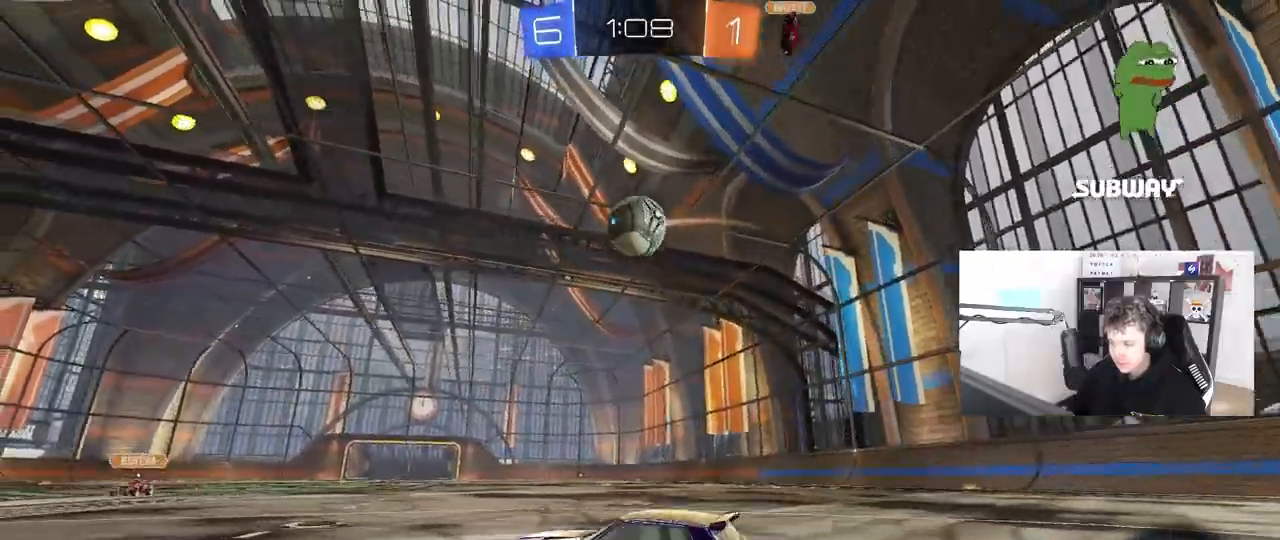
{"keys": ["a", "s", "shift", "space"], "mouse": ["right"], "mouse_move": "down-left", "events": [[50, "mouse_left", "down"], [50, "mouse_right", "down"], [100, "w", "down"], [150, "d", "up"], [200, "mouse_right", "up"], [250, "mouse_left", "up"], [250, "shift", "down"], [300, "a", "down"], [300, "space", "down"], [317, "mouse_right", "down"], [433, "s", "down"], [433, "w", "up"]]}
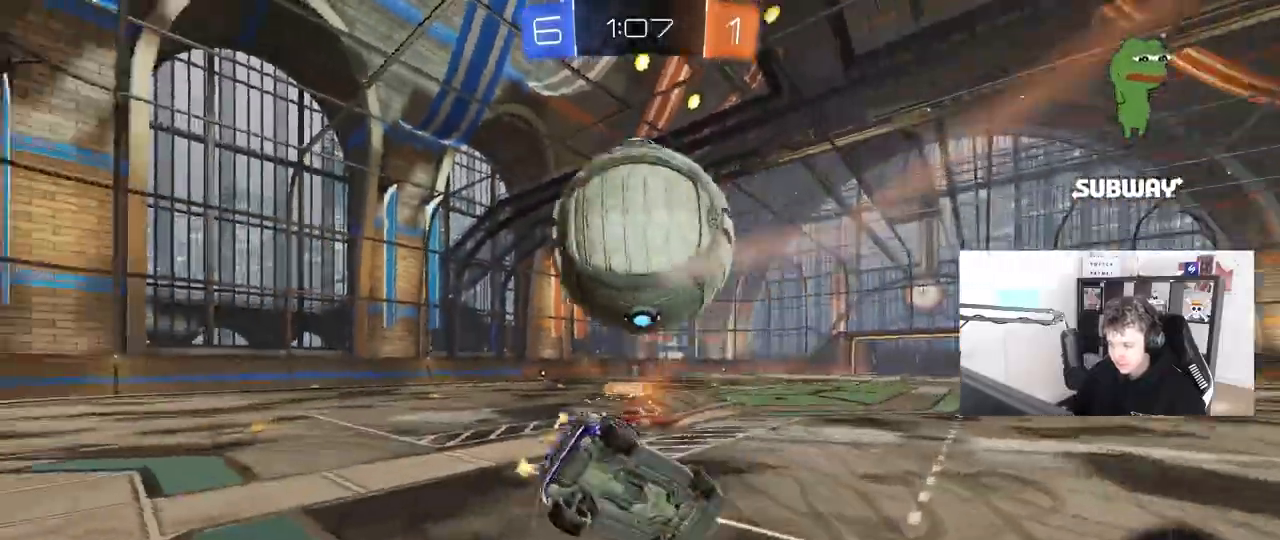
{"keys": ["a", "s", "shift"], "mouse": ["left"], "mouse_move": "still", "events": [[67, "mouse_right", "up"], [67, "space", "up"], [217, "s", "up"], [400, "mouse_left", "down"], [450, "s", "down"]]}
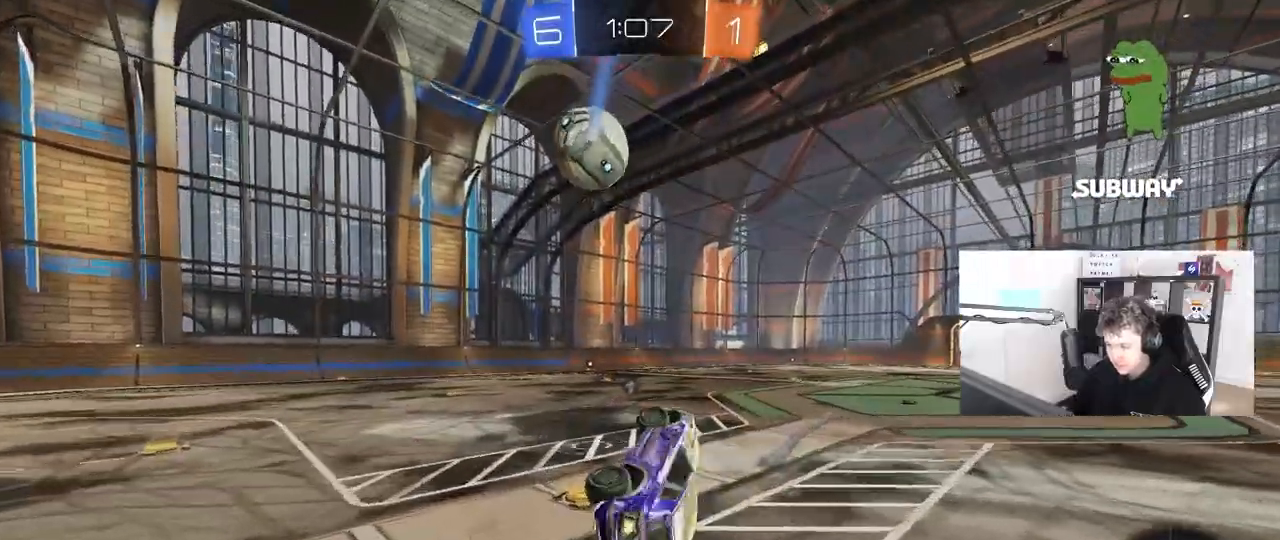
{"keys": [], "mouse": ["left"], "mouse_move": "still", "events": [[133, "a", "up"], [133, "s", "up"], [133, "shift", "up"], [367, "d", "down"], [367, "w", "down"], [467, "d", "up"], [467, "w", "up"]]}
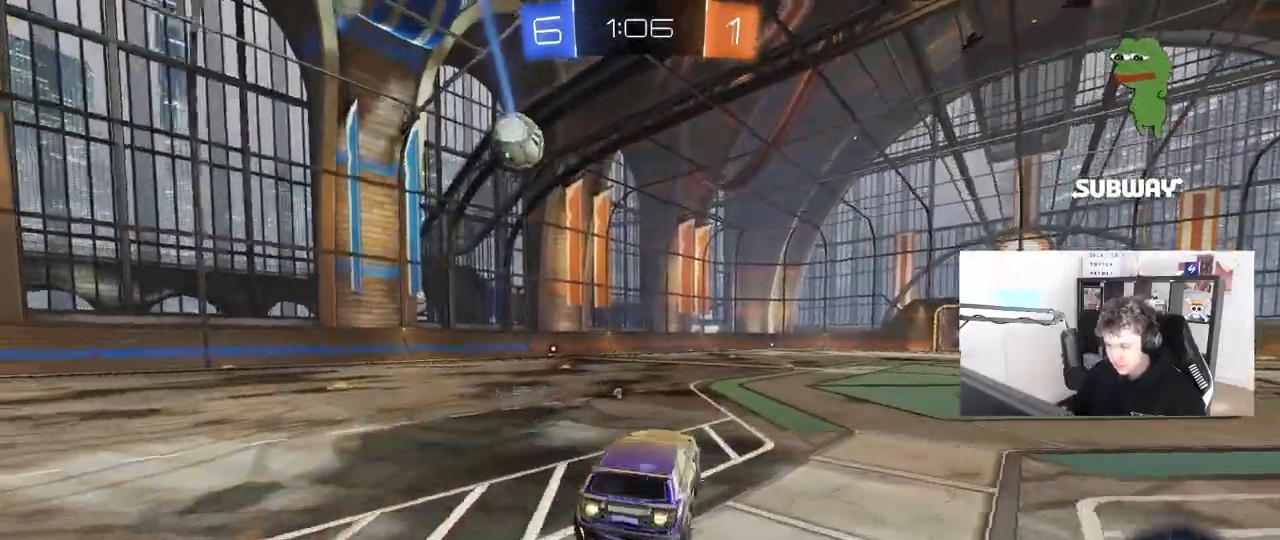
{"keys": ["d", "shift", "space", "w"], "mouse": ["left", "right"], "mouse_move": "down", "events": [[200, "a", "down"], [200, "w", "down"], [300, "mouse_right", "down"], [333, "a", "up"], [383, "d", "down"], [383, "mouse_right", "up"], [383, "shift", "down"], [383, "space", "down"], [433, "mouse_right", "down"]]}
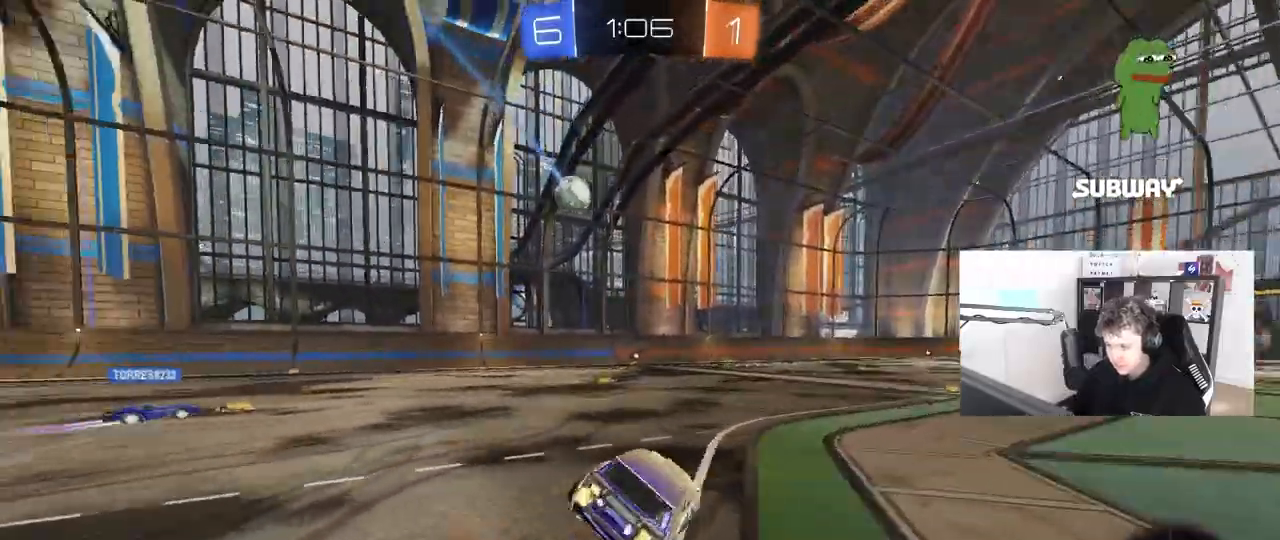
{"keys": ["d", "s", "shift"], "mouse": ["left"], "mouse_move": "still", "events": [[33, "mouse_left", "up"], [33, "s", "down"], [33, "space", "up"], [33, "w", "up"], [167, "mouse_right", "up"], [350, "mouse_left", "down"], [400, "s", "up"], [500, "s", "down"]]}
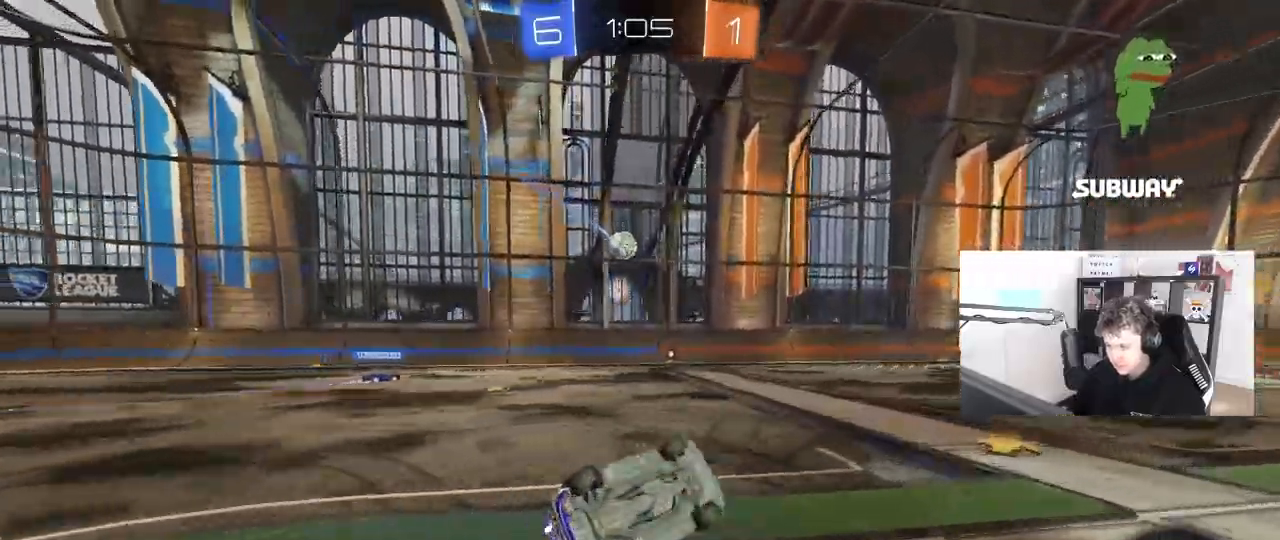
{"keys": ["d", "w"], "mouse": [], "mouse_move": "still", "events": [[233, "shift", "up"], [283, "d", "up"], [283, "s", "up"], [417, "d", "down"], [417, "w", "down"], [467, "mouse_left", "up"]]}
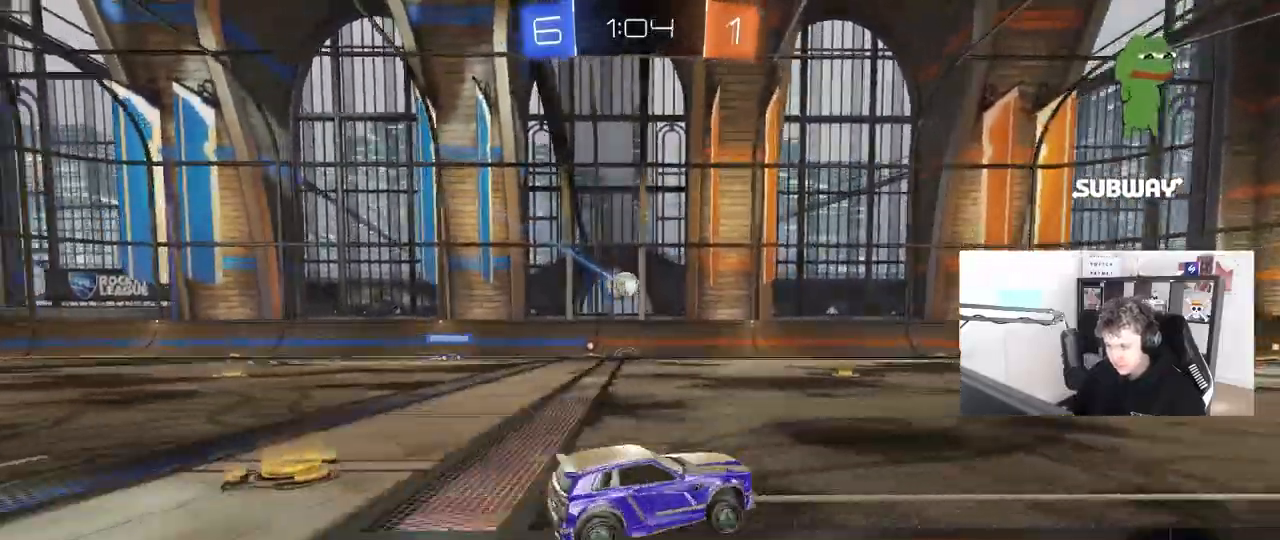
{"keys": ["w"], "mouse": [], "mouse_move": "still", "events": [[100, "d", "up"]]}
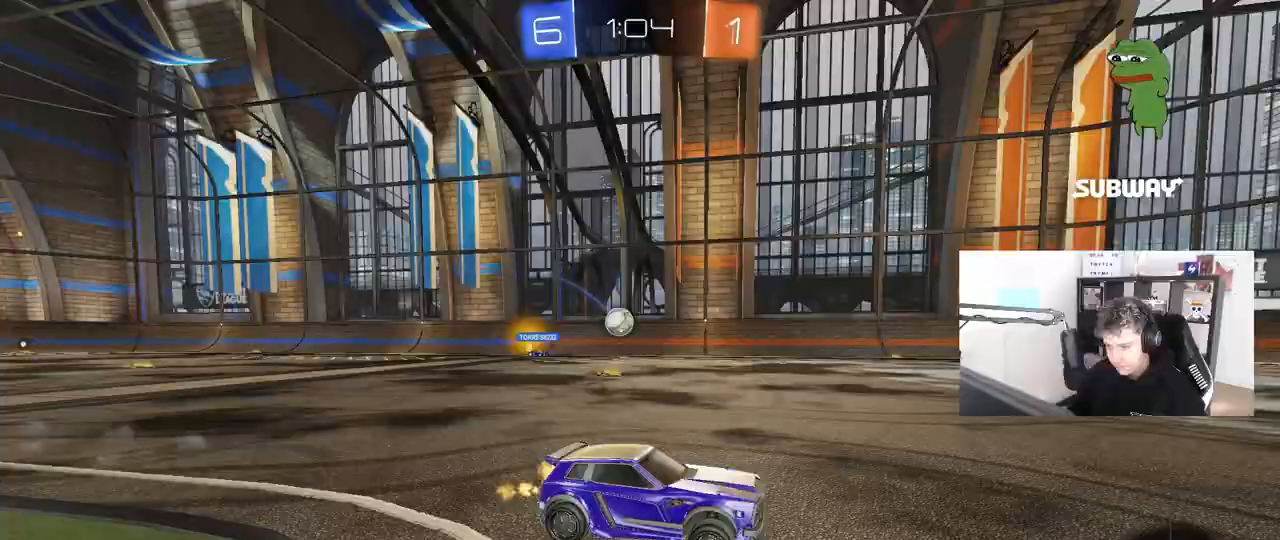
{"keys": ["d", "space", "w"], "mouse": [], "mouse_move": "still", "events": [[400, "a", "down"], [450, "a", "up"], [450, "space", "down"], [500, "d", "down"]]}
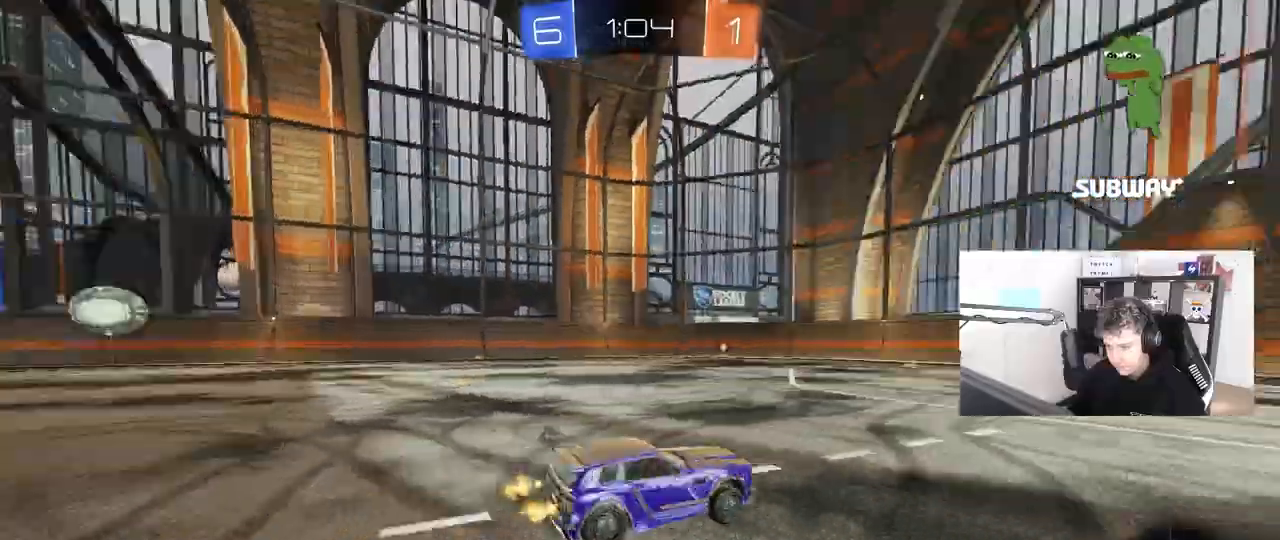
{"keys": ["d", "space", "w"], "mouse": [], "mouse_move": "still", "events": [[133, "space", "up"], [183, "d", "up"], [317, "d", "down"], [367, "space", "down"]]}
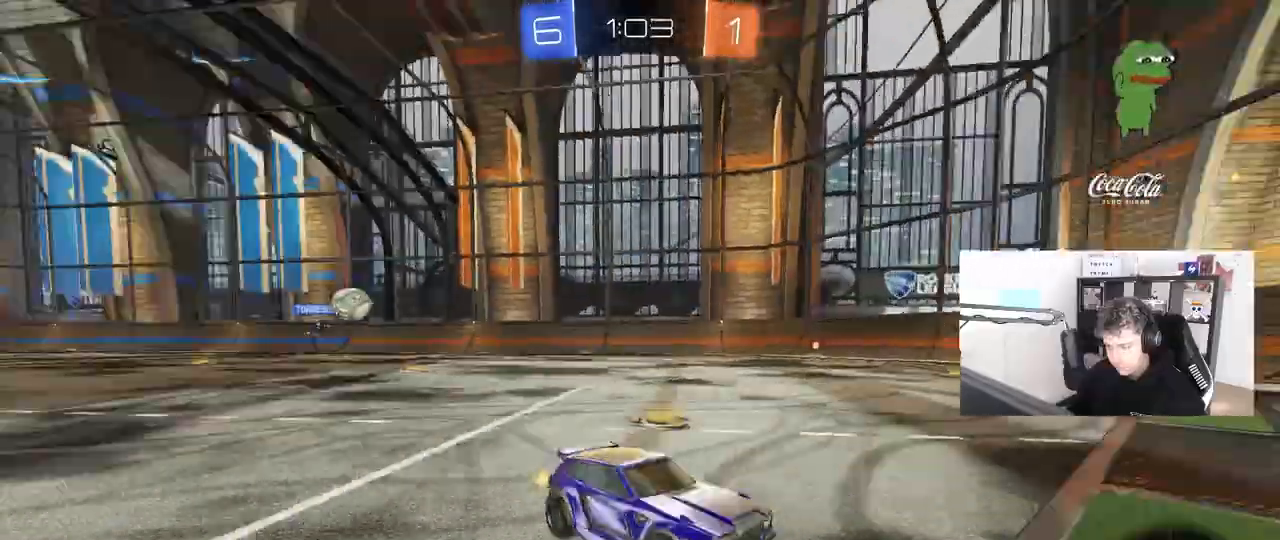
{"keys": ["a", "w"], "mouse": [], "mouse_move": "still", "events": [[17, "d", "up"], [67, "space", "up"], [200, "a", "down"], [200, "shift", "down"], [433, "shift", "up"]]}
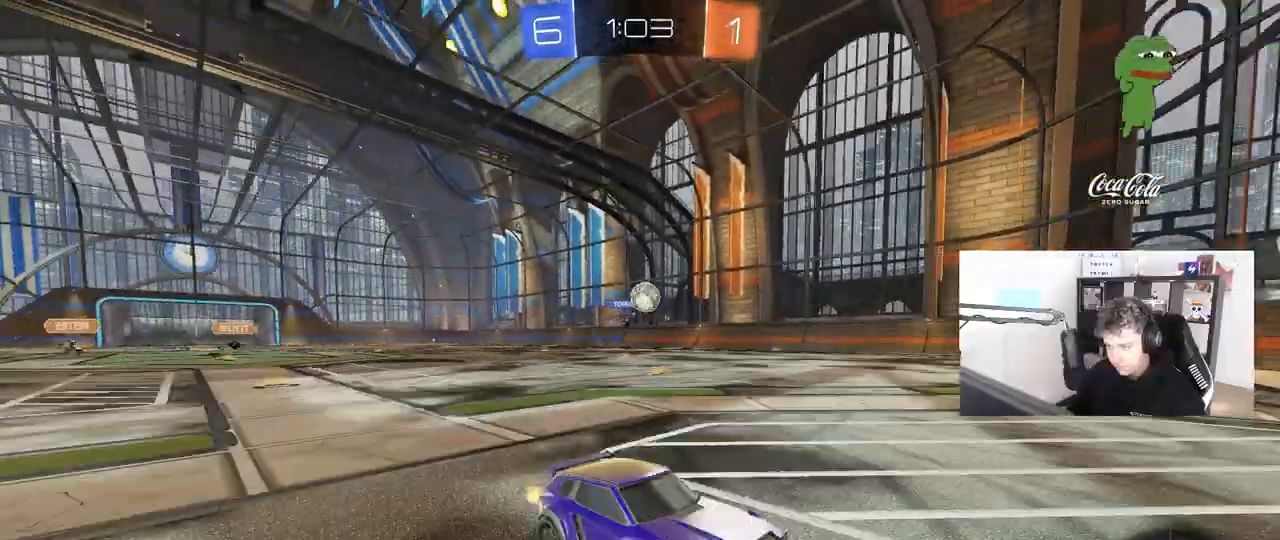
{"keys": [], "mouse": [], "mouse_move": "still", "events": [[167, "a", "up"], [500, "w", "up"]]}
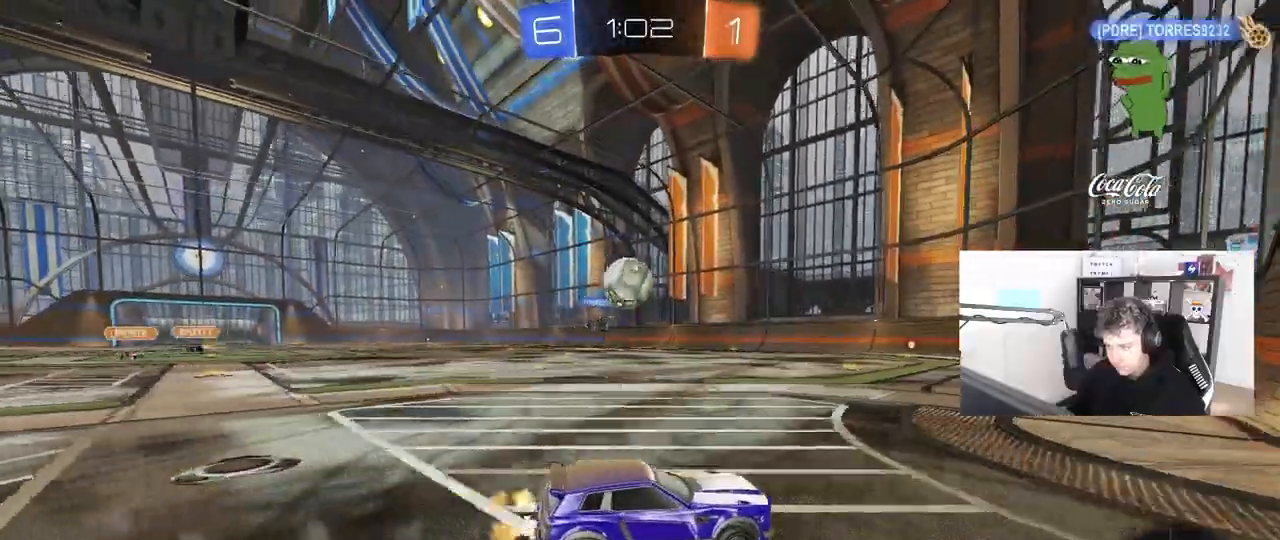
{"keys": ["s"], "mouse": [], "mouse_move": "still", "events": [[83, "a", "down"], [83, "s", "down"], [283, "a", "up"], [317, "s", "up"], [467, "s", "down"]]}
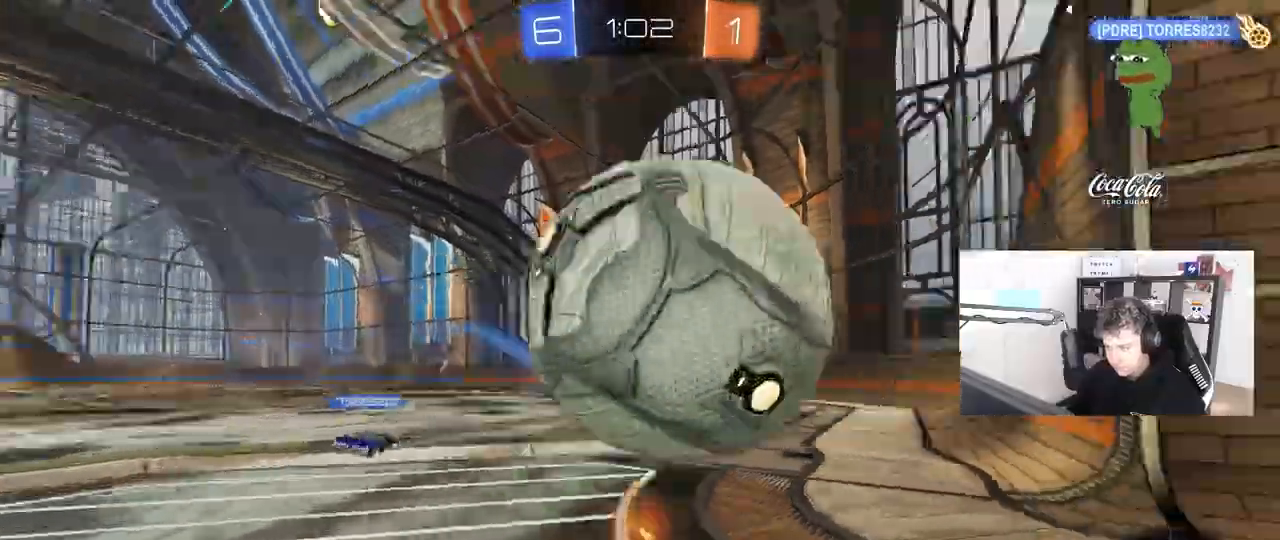
{"keys": [], "mouse": [], "mouse_move": "still", "events": [[100, "s", "up"]]}
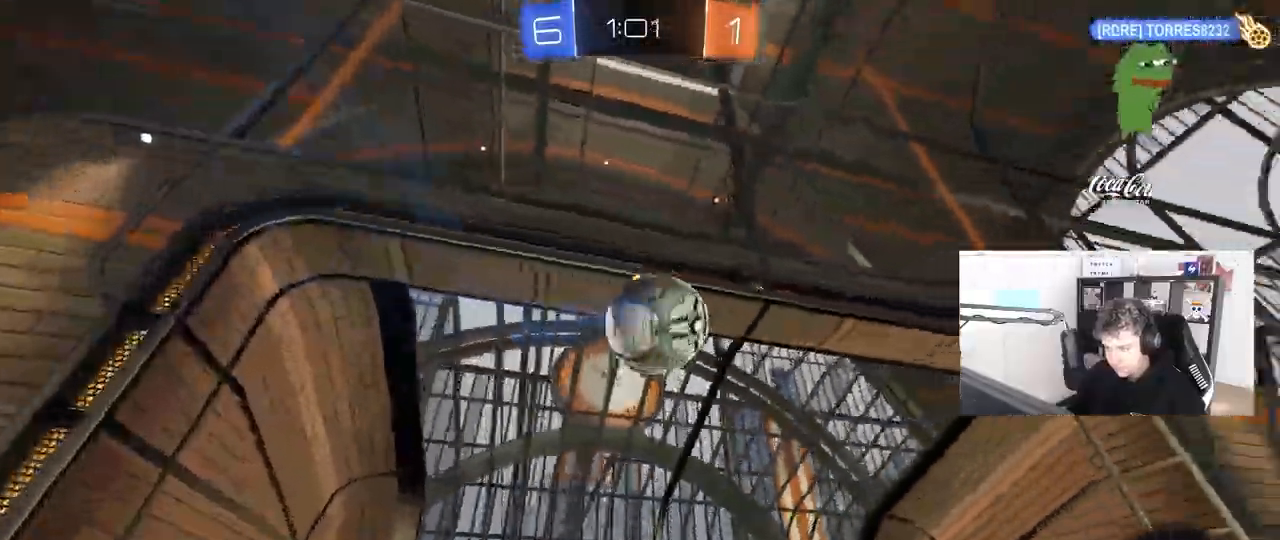
{"keys": ["tab"], "mouse": [], "mouse_move": "still", "events": [[500, "tab", "down"]]}
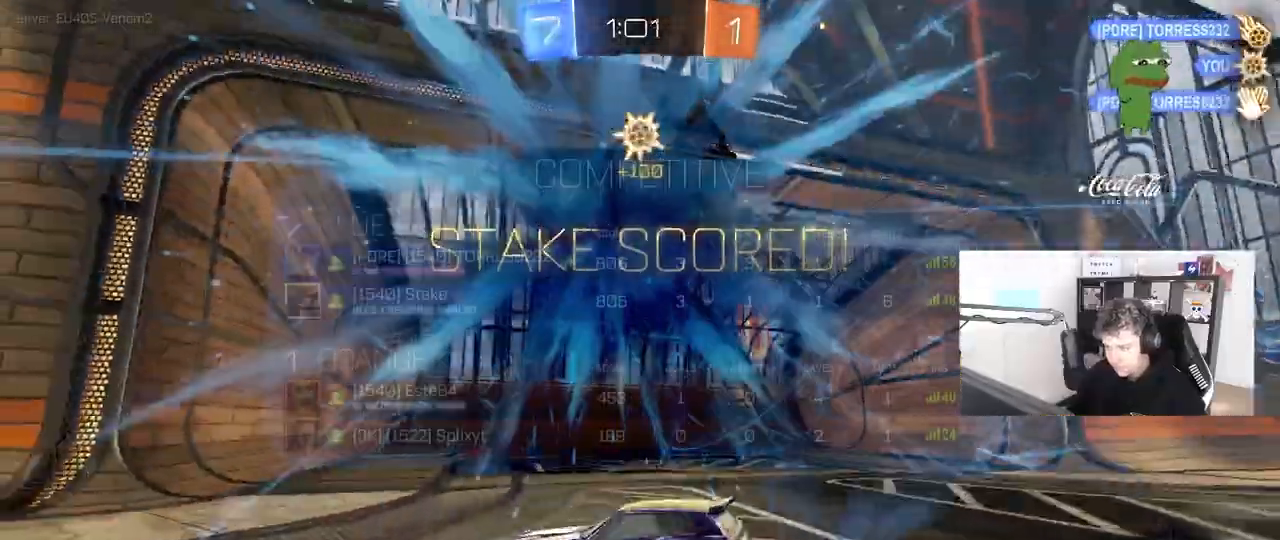
{"keys": ["s", "space", "tab"], "mouse": ["right"], "mouse_move": "still", "events": [[283, "s", "down"], [367, "mouse_right", "down"], [467, "space", "down"]]}
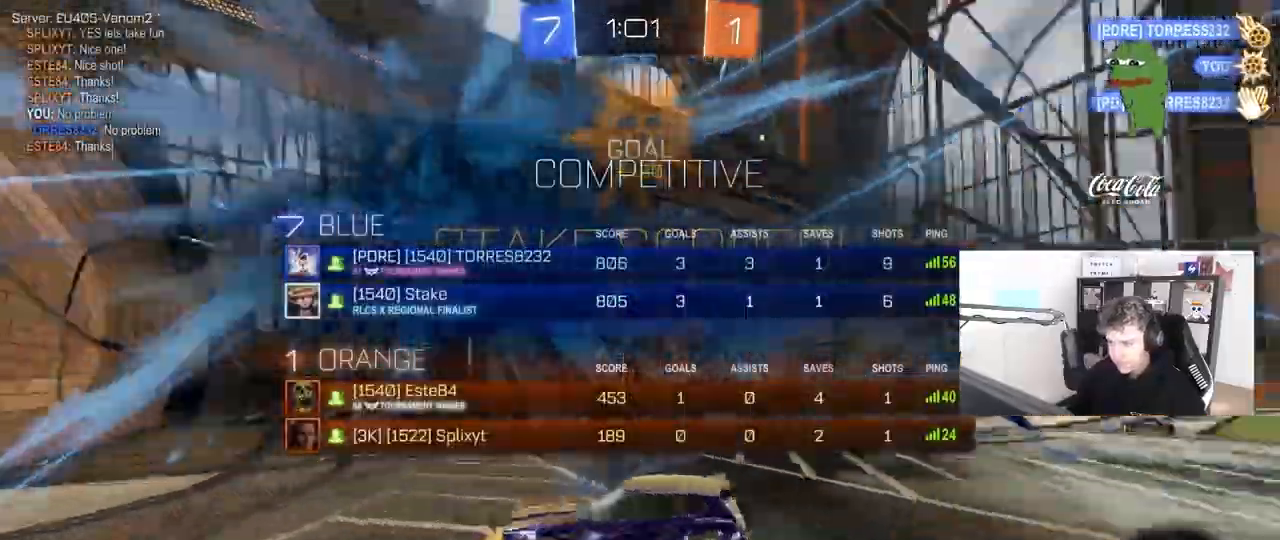
{"keys": ["d"], "mouse": ["left"], "mouse_move": "up"}
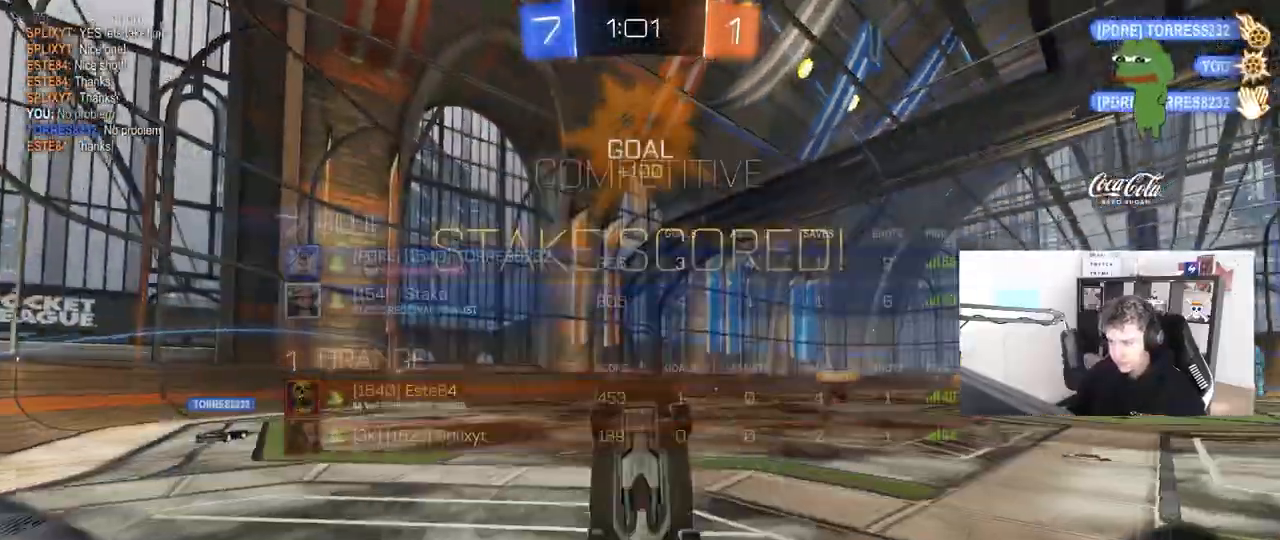
{"keys": [], "mouse": ["left"], "mouse_move": "still", "events": [[33, "w", "down"], [83, "q", "down"], [167, "a", "down"], [400, "d", "up"], [450, "a", "up"], [500, "q", "up"], [500, "w", "up"]]}
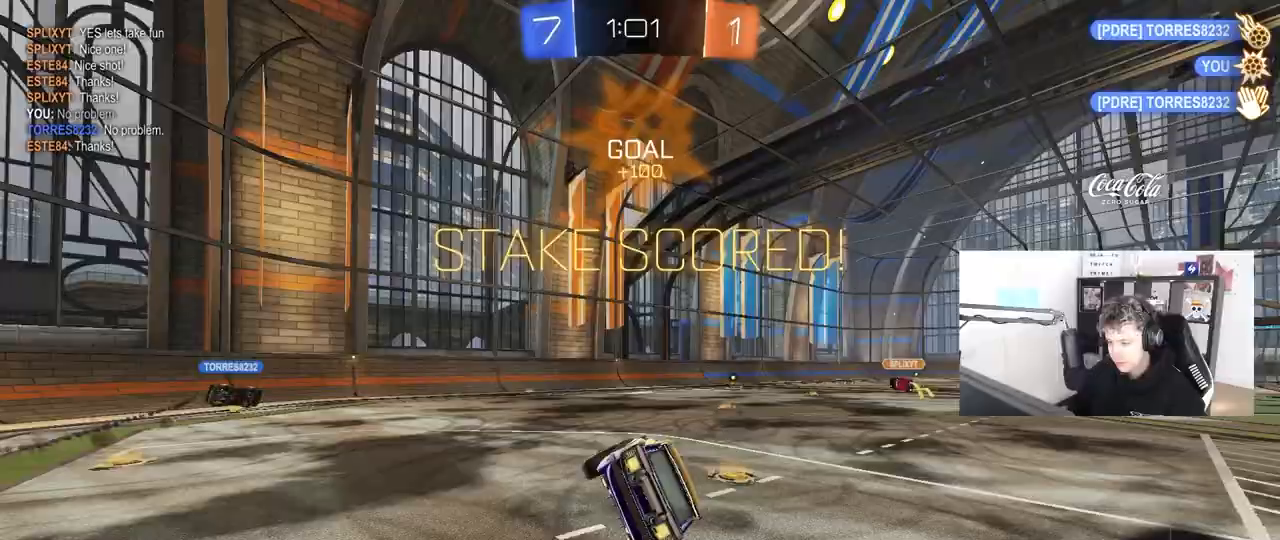
{"keys": ["d", "w"], "mouse": ["left"], "mouse_move": "still", "events": [[133, "tab", "down"], [283, "tab", "up"], [367, "d", "down"], [467, "w", "down"]]}
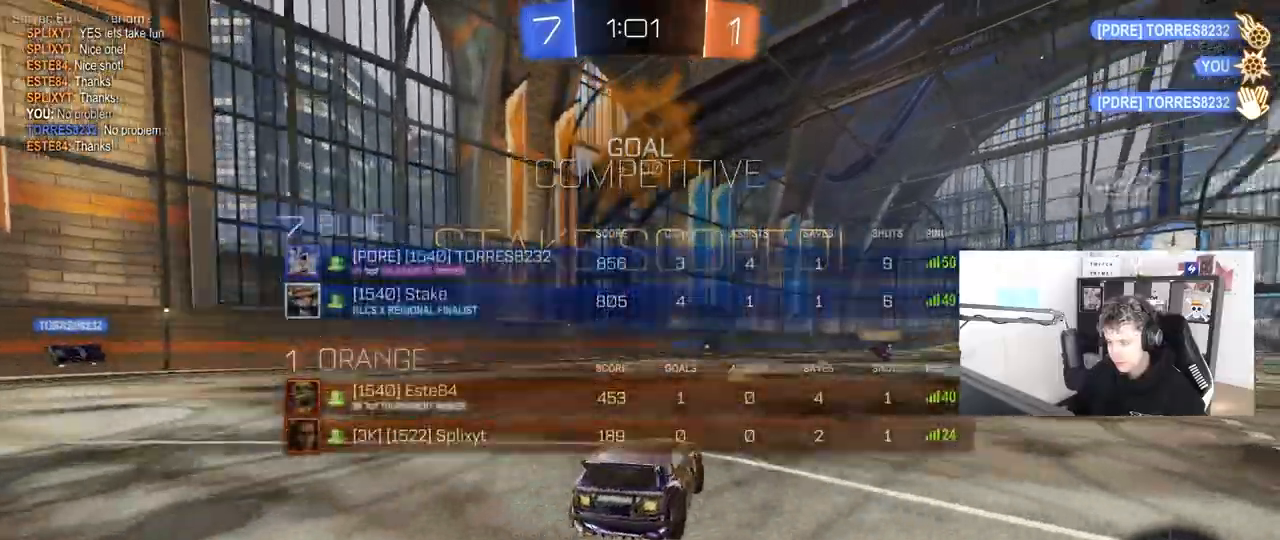
{"keys": ["a", "q", "s"], "mouse": ["left"], "mouse_move": "up-right", "events": [[50, "mouse_right", "down"], [150, "d", "up"], [150, "mouse_right", "up"], [200, "a", "down"], [200, "q", "down"], [250, "mouse_right", "down"], [300, "s", "down"], [300, "w", "up"], [433, "mouse_right", "up"]]}
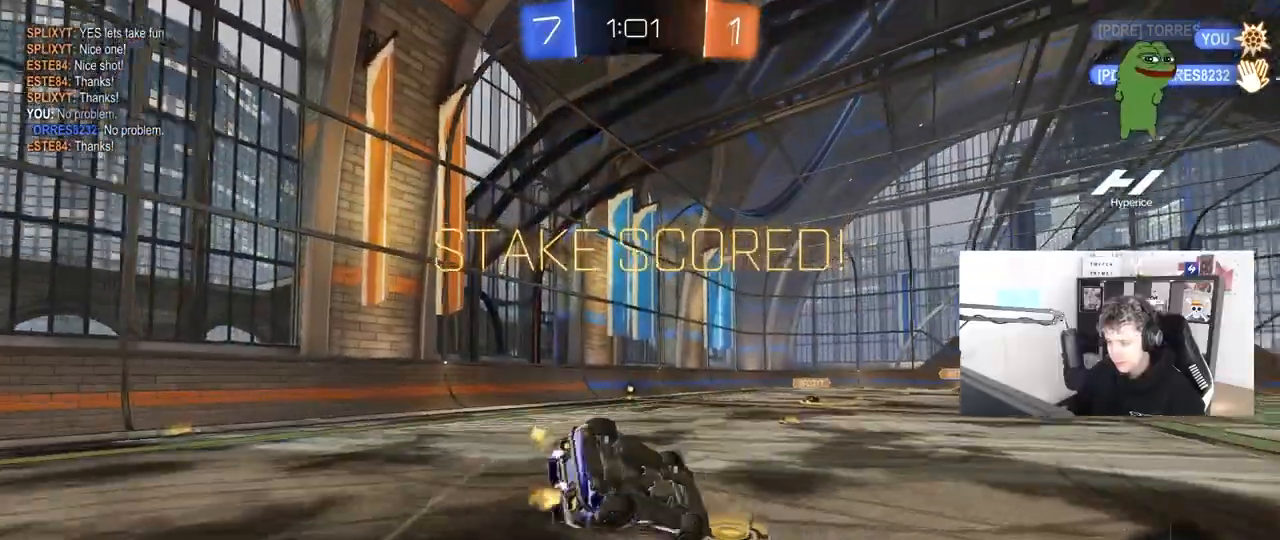
{"keys": ["tab"], "mouse": ["left"], "mouse_move": "still", "events": [[117, "a", "up"], [167, "q", "up"], [167, "s", "up"], [350, "tab", "down"]]}
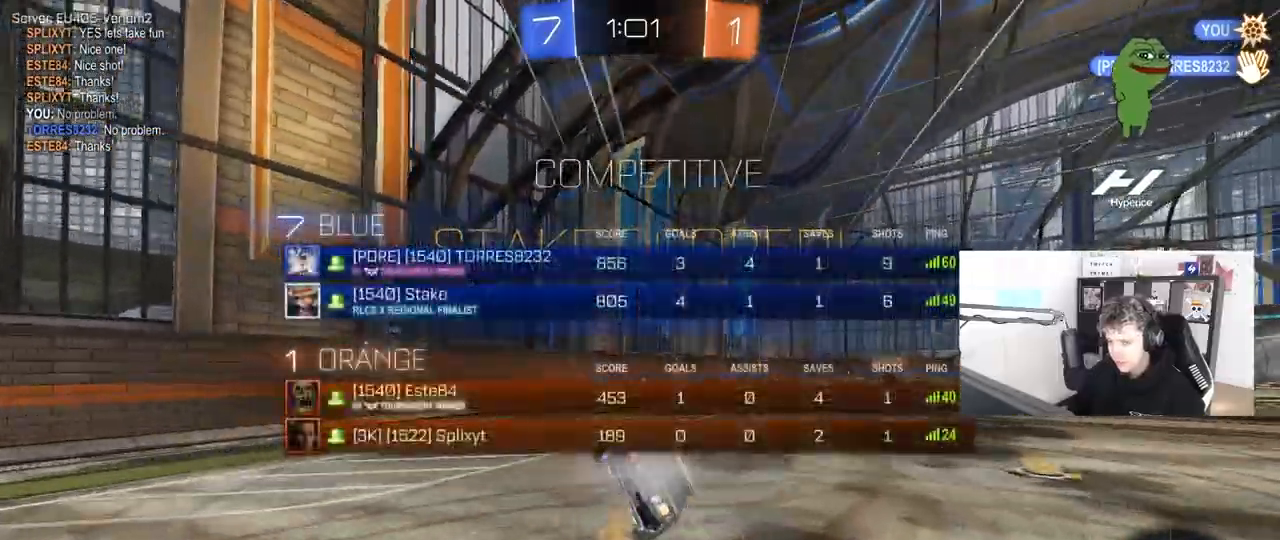
{"keys": ["tab"], "mouse": [], "mouse_move": "still", "events": [[50, "s", "down"], [83, "d", "down"], [167, "mouse_left", "up"], [233, "d", "up"], [233, "s", "up"]]}
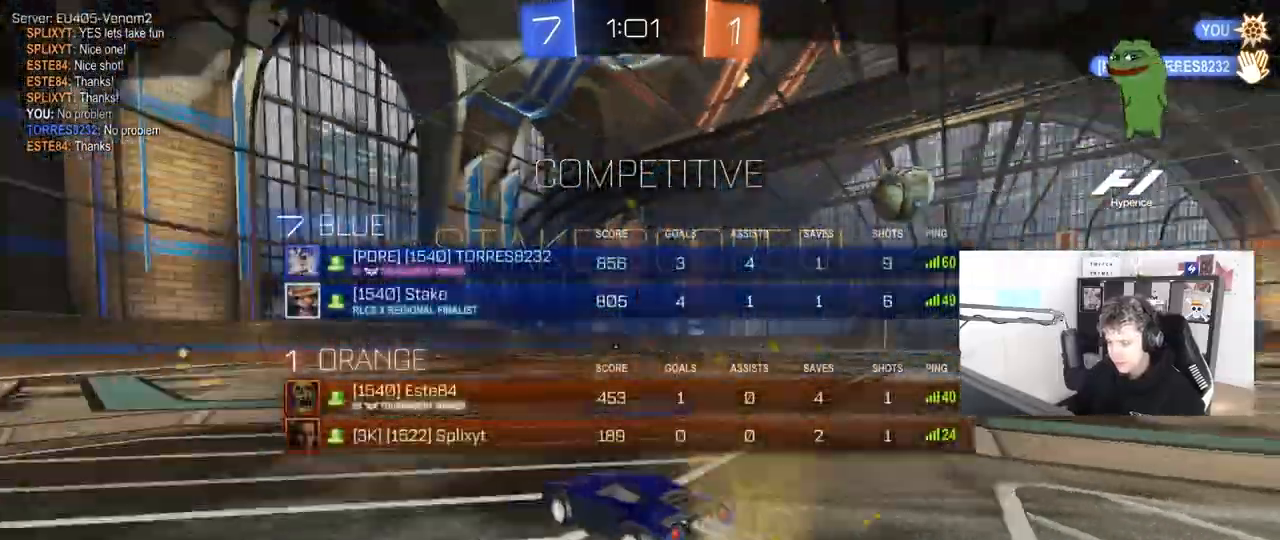
{"keys": ["tab"], "mouse": [], "mouse_move": "left", "events": [[17, "tab", "up"], [200, "tab", "down"]]}
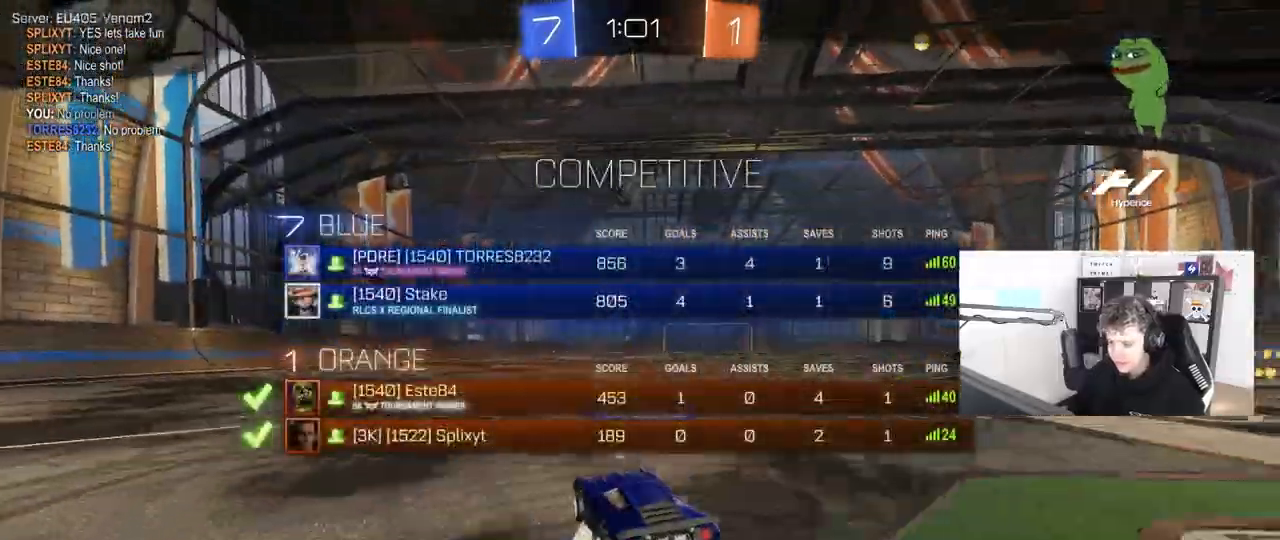
{"keys": ["tab"], "mouse": [], "mouse_move": "up-right", "events": [[33, "tab", "up"], [67, "mouse_right", "down"], [267, "mouse_right", "up"], [350, "tab", "down"]]}
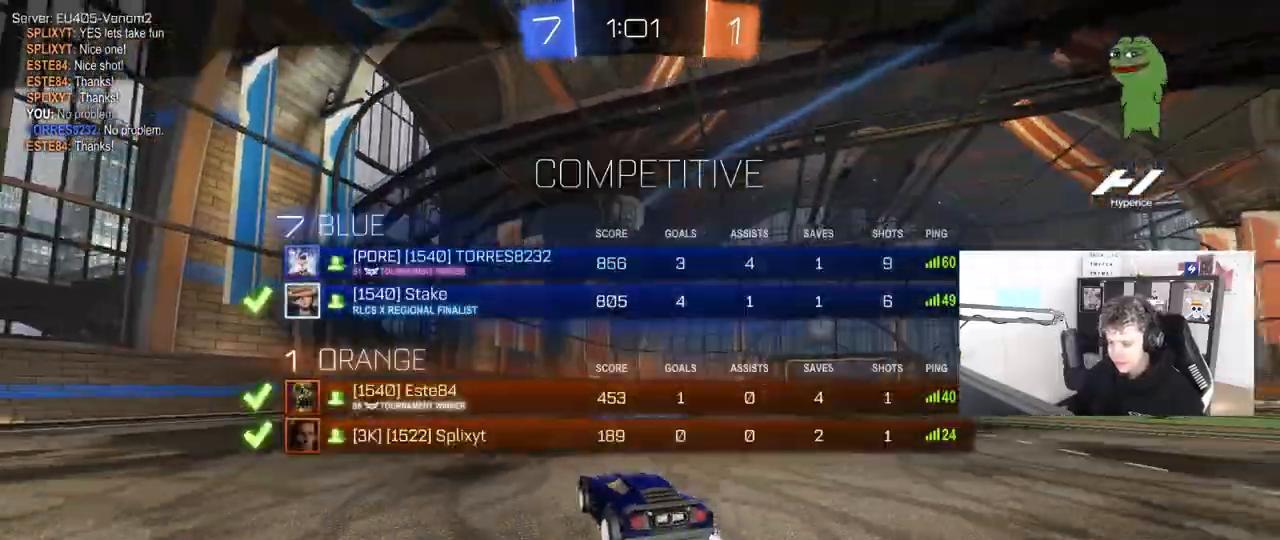
{"keys": [], "mouse": [], "mouse_move": "still", "events": [[283, "tab", "up"]]}
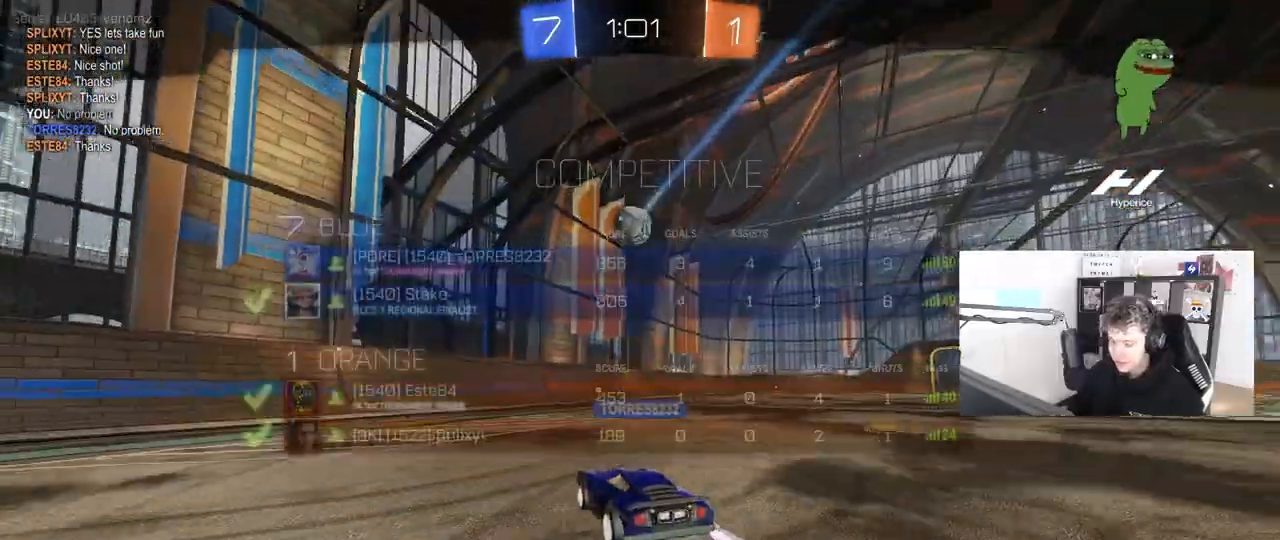
{"keys": [], "mouse": [], "mouse_move": "still", "events": [[17, "tab", "down"], [383, "tab", "up"]]}
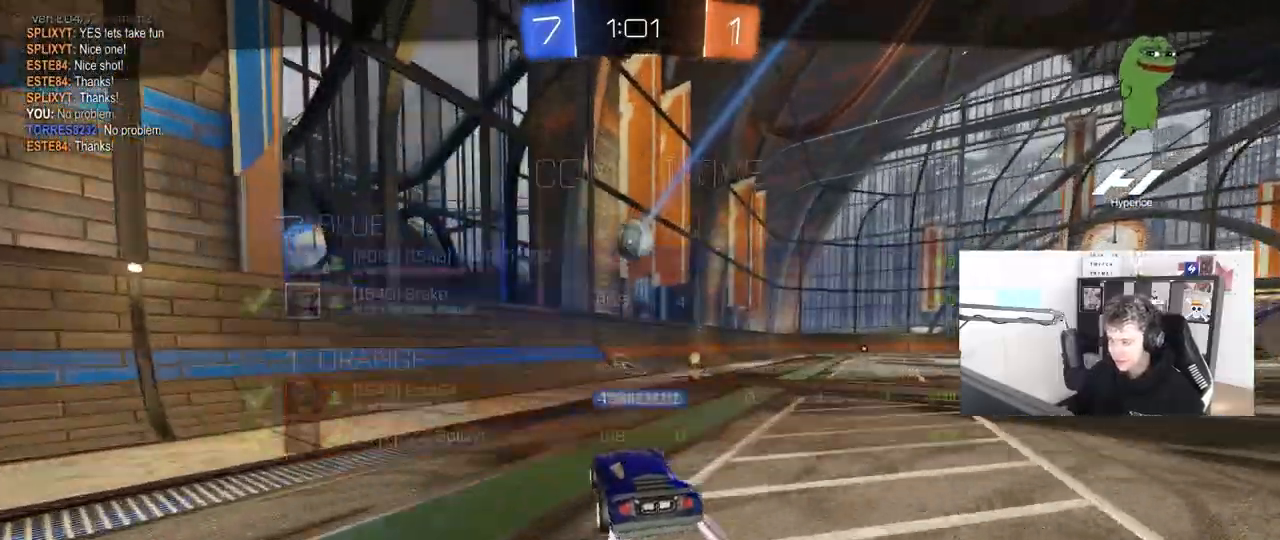
{"keys": [], "mouse": [], "mouse_move": "still", "events": [[67, "tab", "down"], [400, "tab", "up"]]}